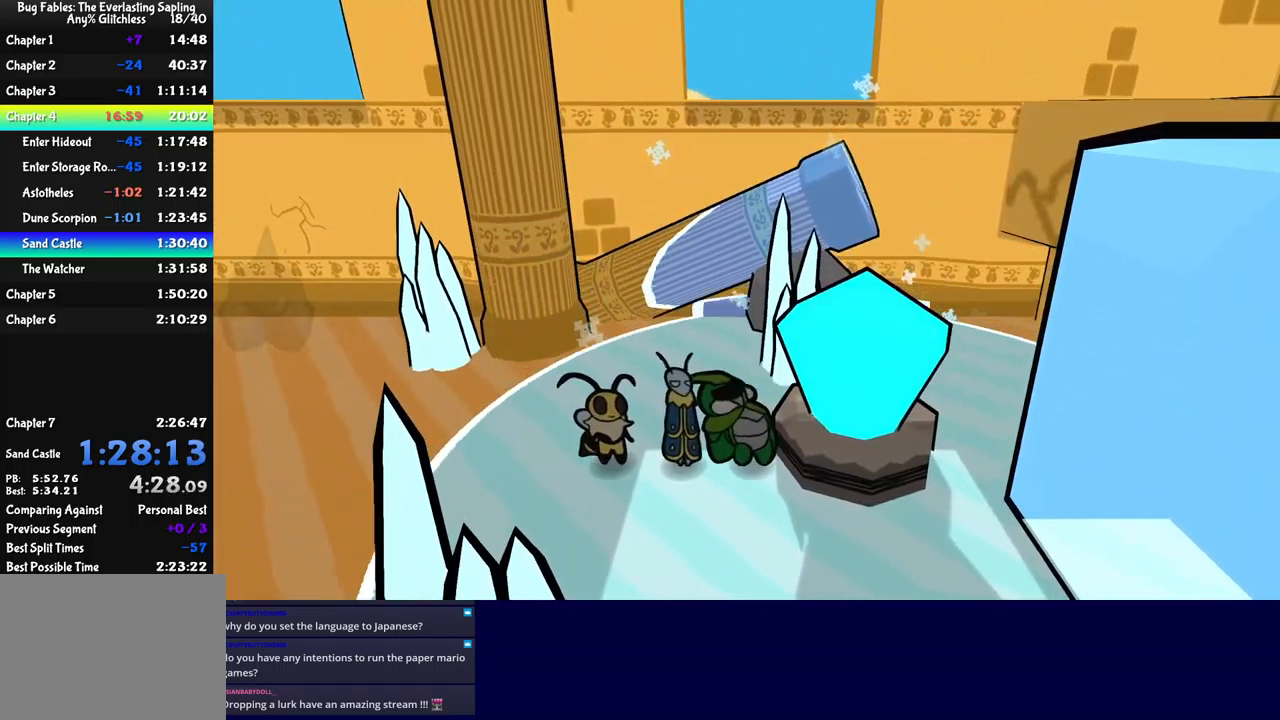
Gameplay with a controller (Xbox layout); each line is a JSON object with the inputs held at the frame after it. "events" lists button and stick changes between this image and that frame as [ms after this image, input, new state], when the widget could be followed in between. Not read: L1 L2 L3 R1 R2 R3 other_buttons right_stick.
{"buttons": [], "left_stick": "down-right", "events": [[183, "B", "down"], [250, "B", "up"], [483, "left_stick", "down-right"]]}
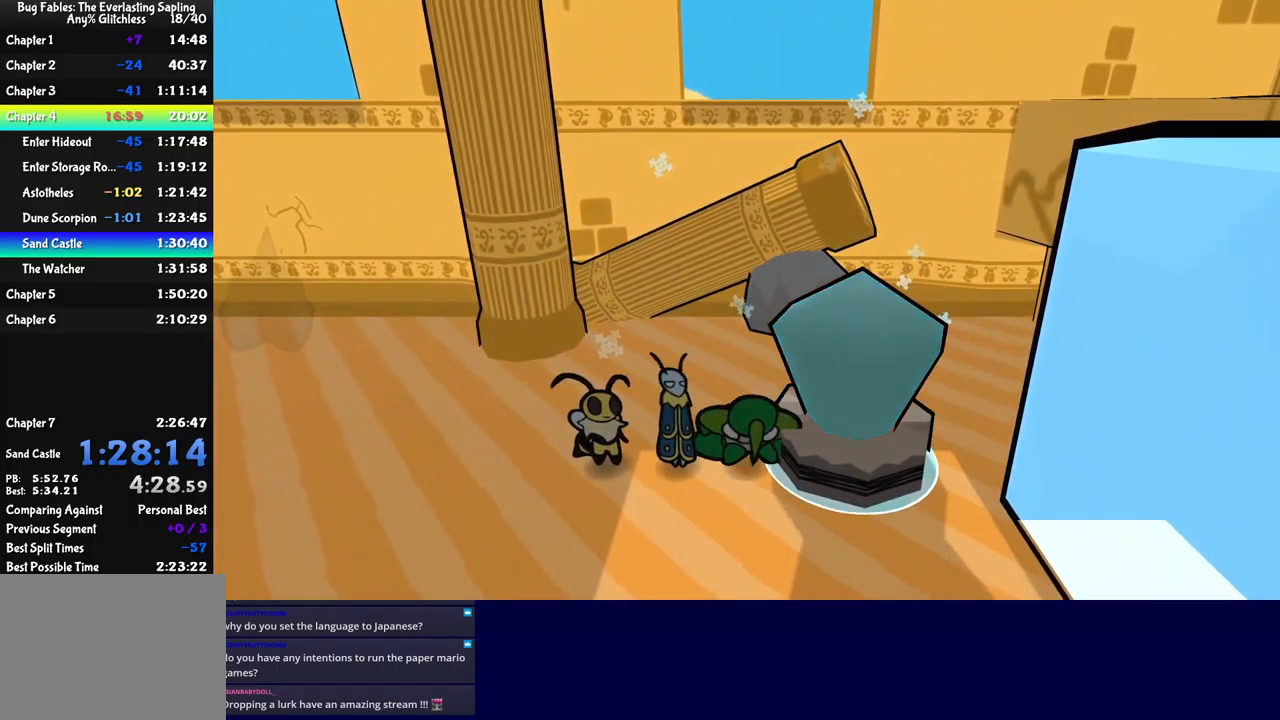
{"buttons": ["Y"], "left_stick": "down-right", "events": [[483, "Y", "down"]]}
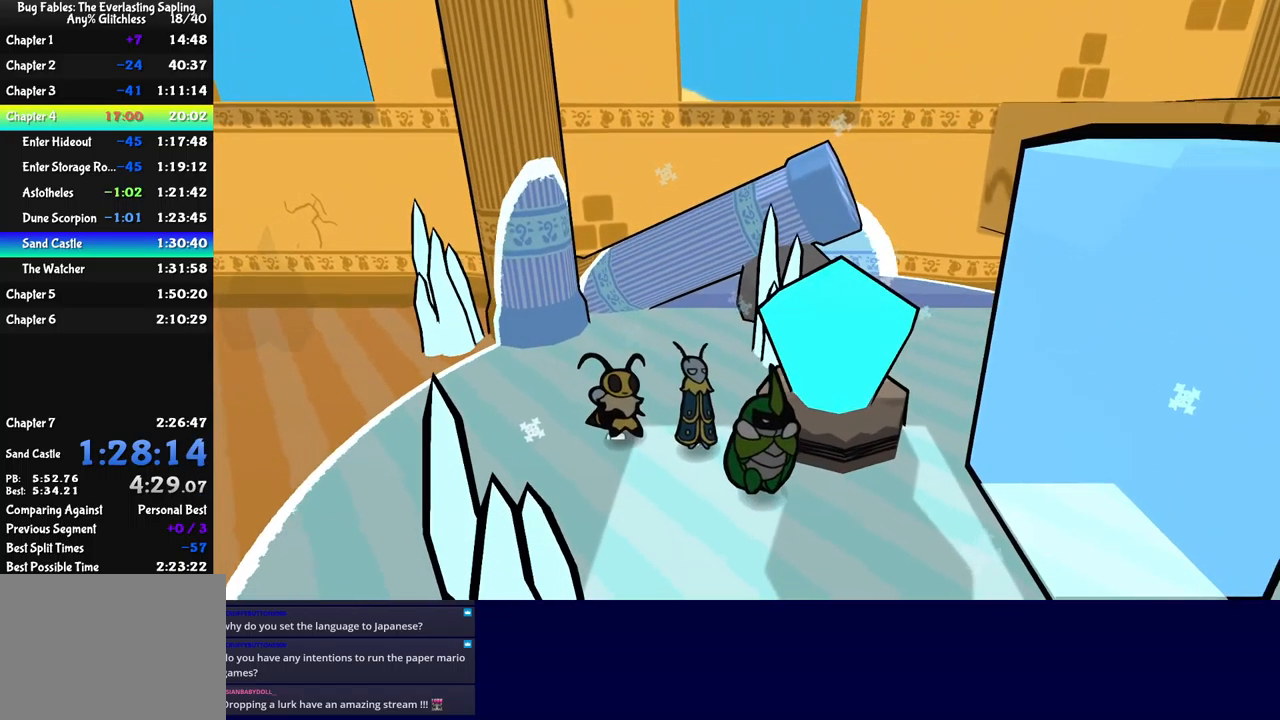
{"buttons": [], "left_stick": "down-right", "events": [[50, "Y", "up"], [333, "Y", "down"], [400, "Y", "up"]]}
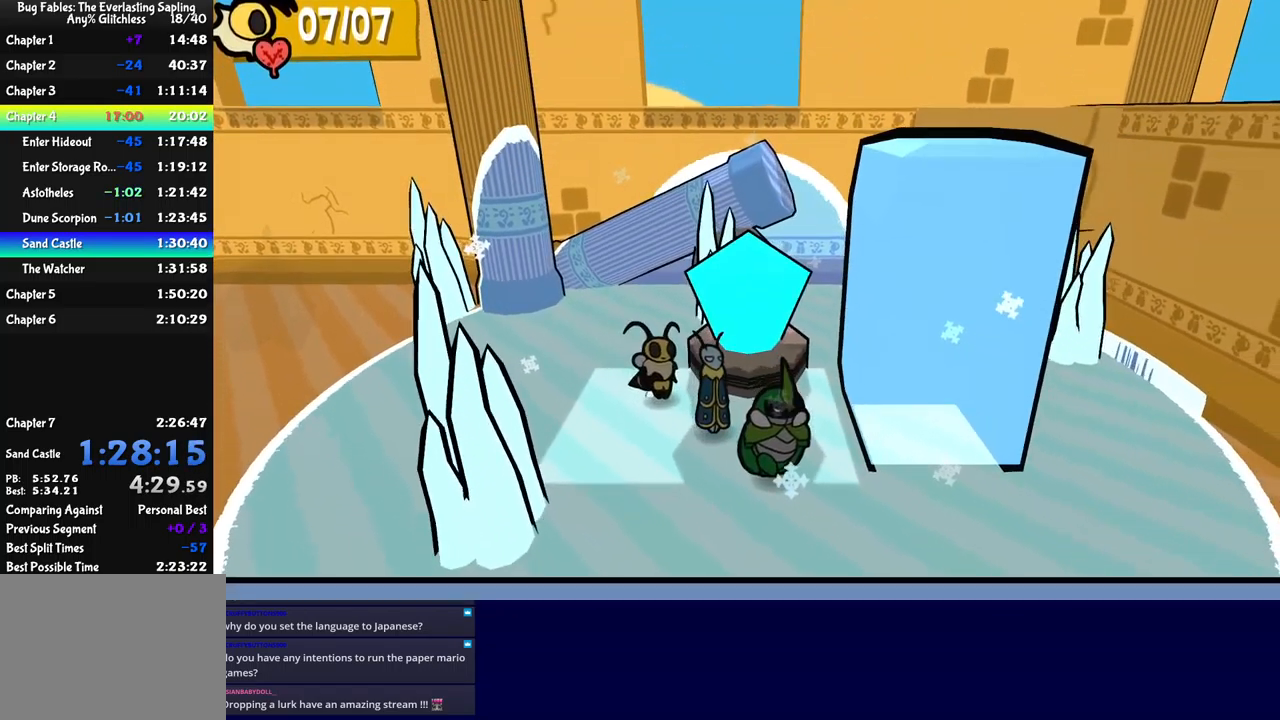
{"buttons": [], "left_stick": "up", "events": [[250, "left_stick", "right"], [366, "left_stick", "up-right"], [433, "B", "down"], [466, "left_stick", "up"], [500, "B", "up"]]}
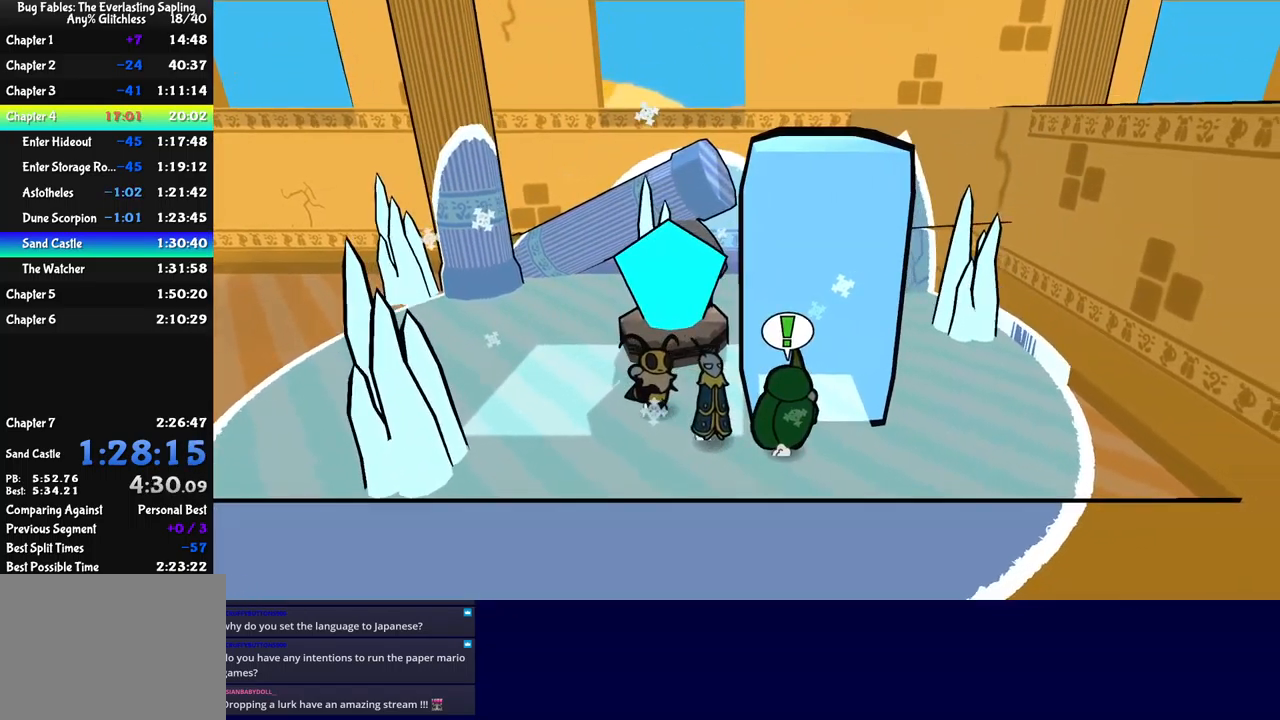
{"buttons": [], "left_stick": "left", "events": [[183, "left_stick", "center"], [350, "left_stick", "left"]]}
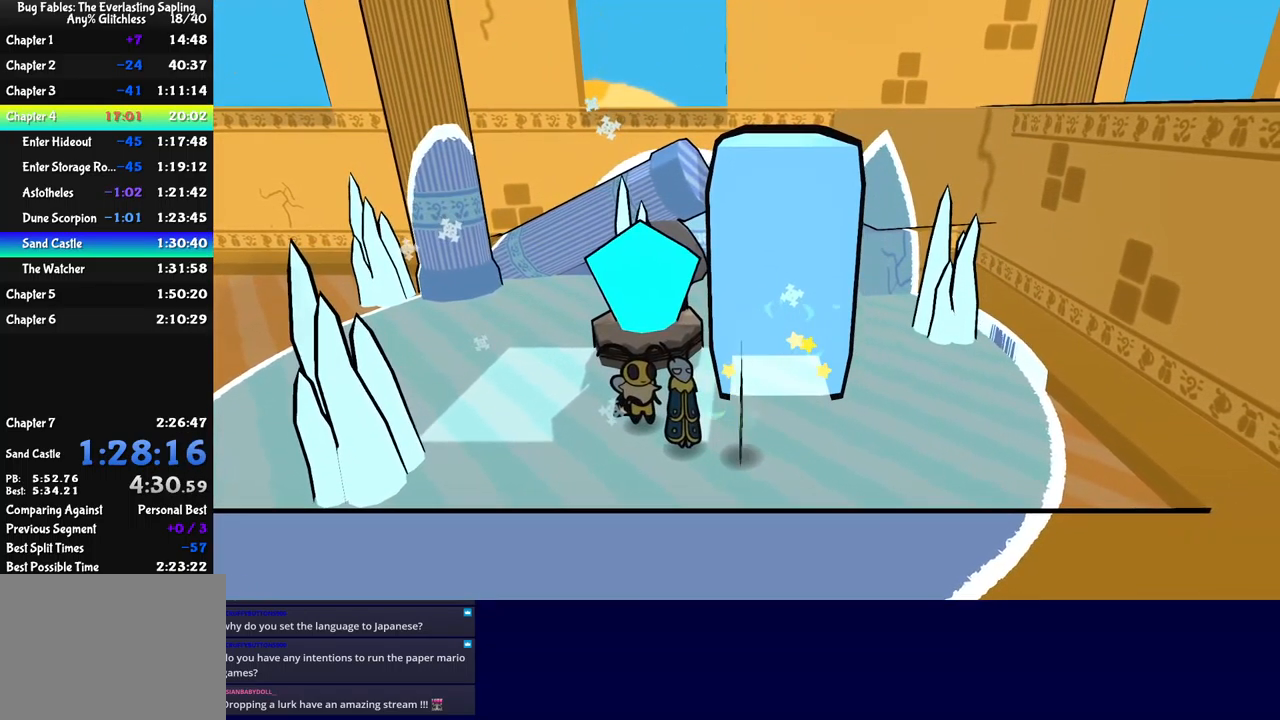
{"buttons": [], "left_stick": "left", "events": [[83, "B", "down"], [133, "B", "up"], [183, "B", "down"], [233, "B", "up"], [283, "B", "down"], [350, "B", "up"]]}
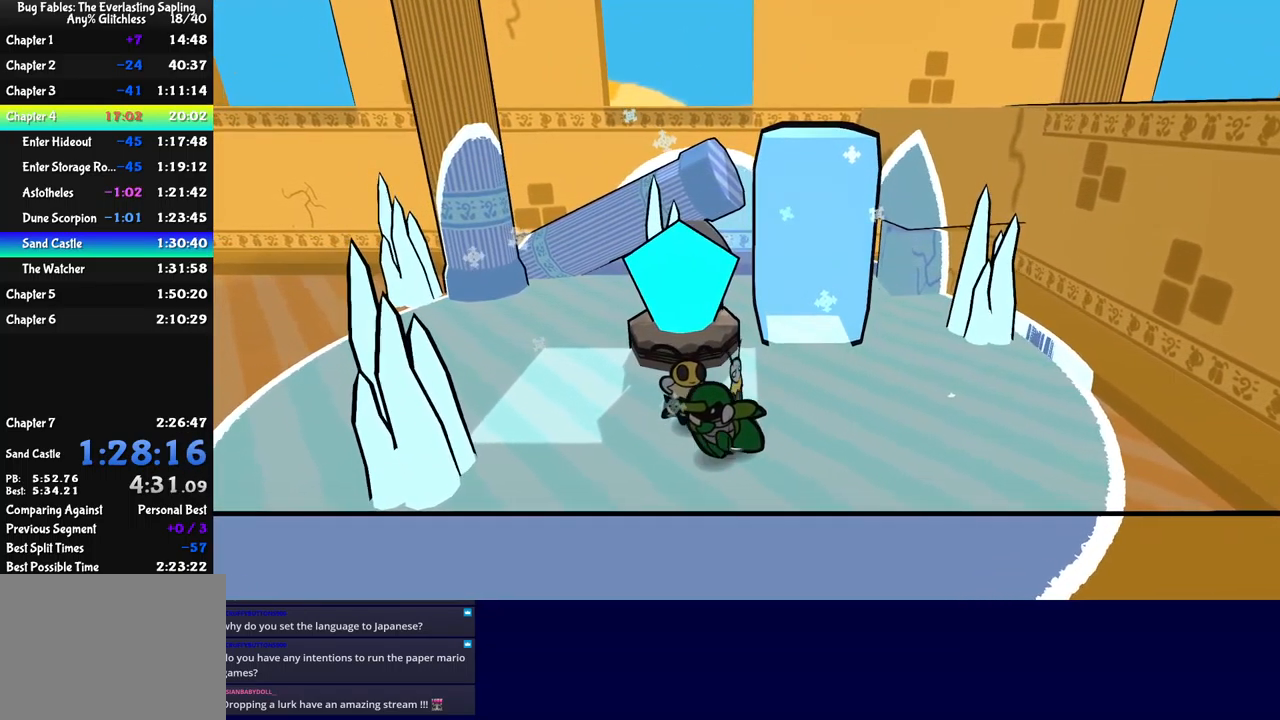
{"buttons": [], "left_stick": "up-right", "events": [[33, "left_stick", "up"], [433, "left_stick", "up-right"]]}
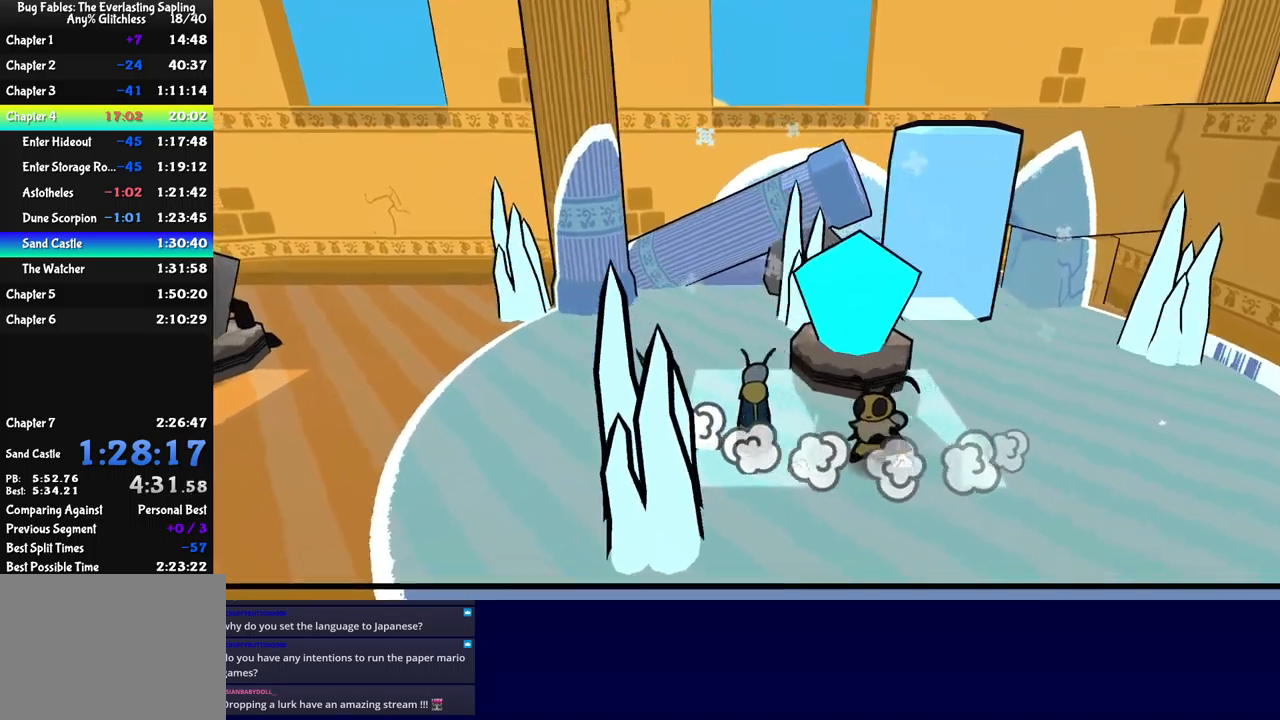
{"buttons": [], "left_stick": "up", "events": [[433, "left_stick", "up"]]}
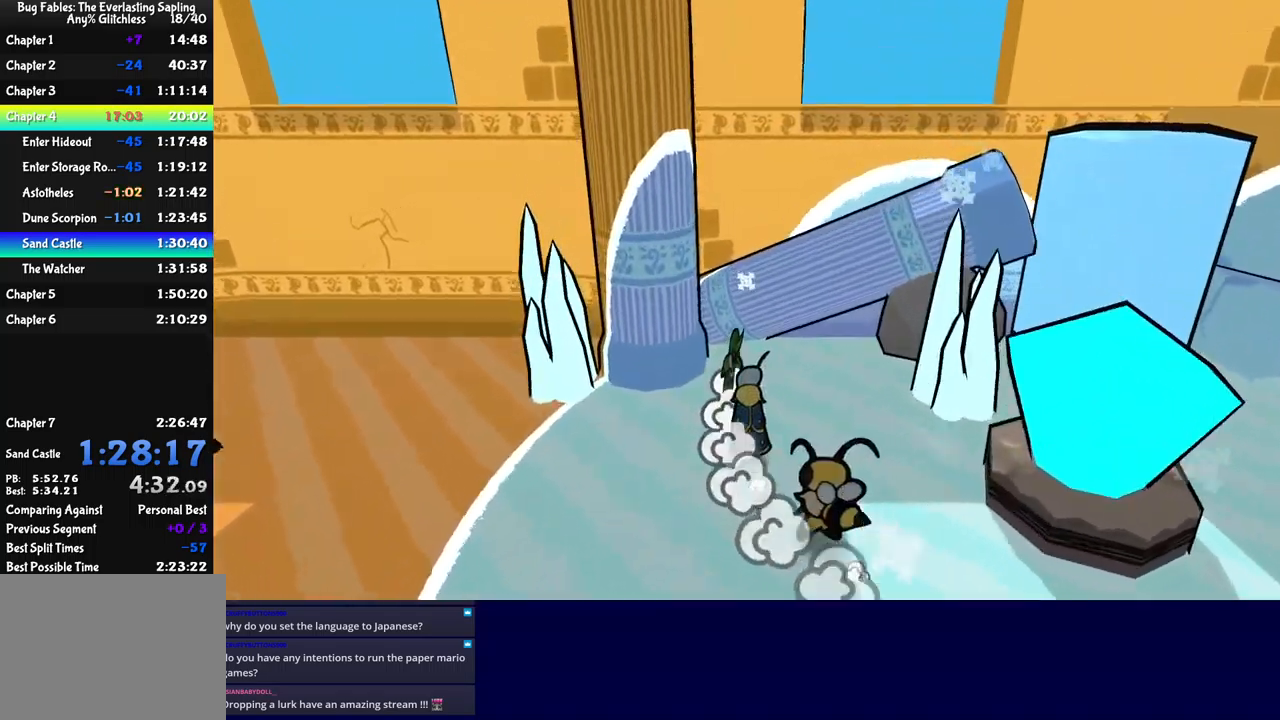
{"buttons": ["A"], "left_stick": "up-left", "events": [[33, "left_stick", "up-left"], [83, "A", "down"], [150, "A", "up"], [217, "A", "down"], [267, "A", "up"], [317, "A", "down"]]}
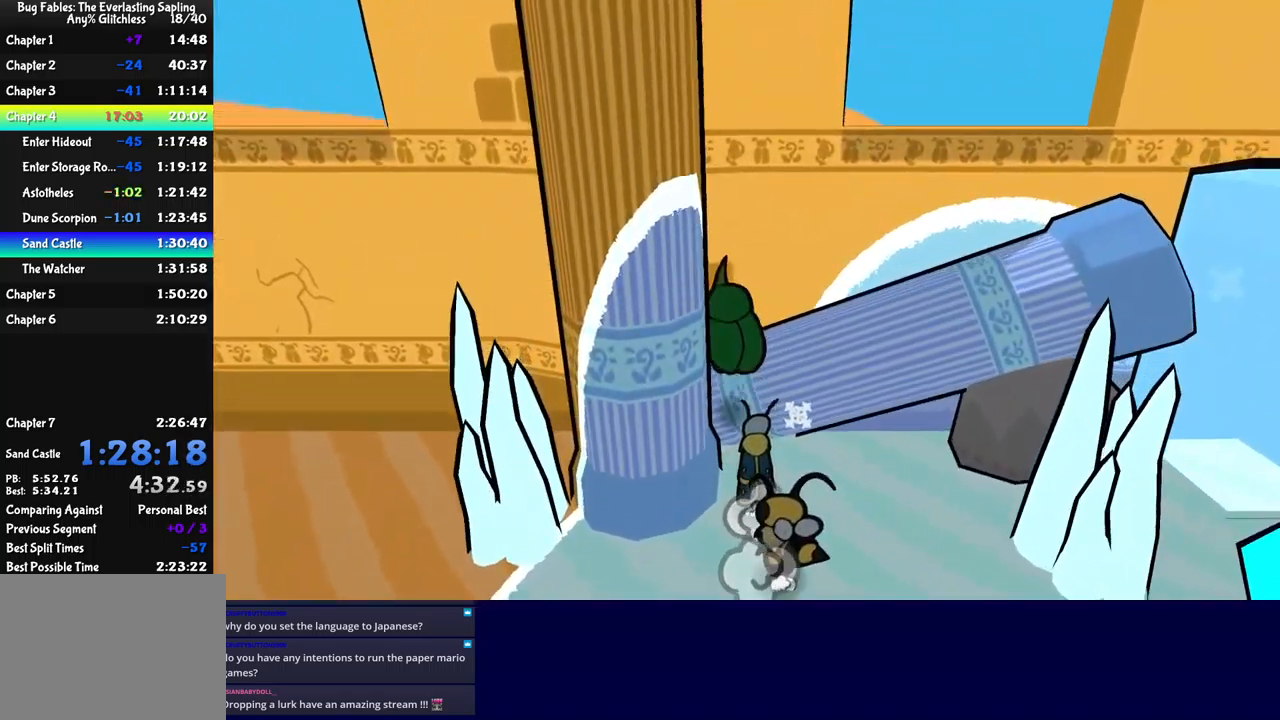
{"buttons": [], "left_stick": "down-right", "events": [[133, "A", "up"], [200, "left_stick", "right"], [300, "A", "down"], [333, "left_stick", "down-right"], [400, "A", "up"]]}
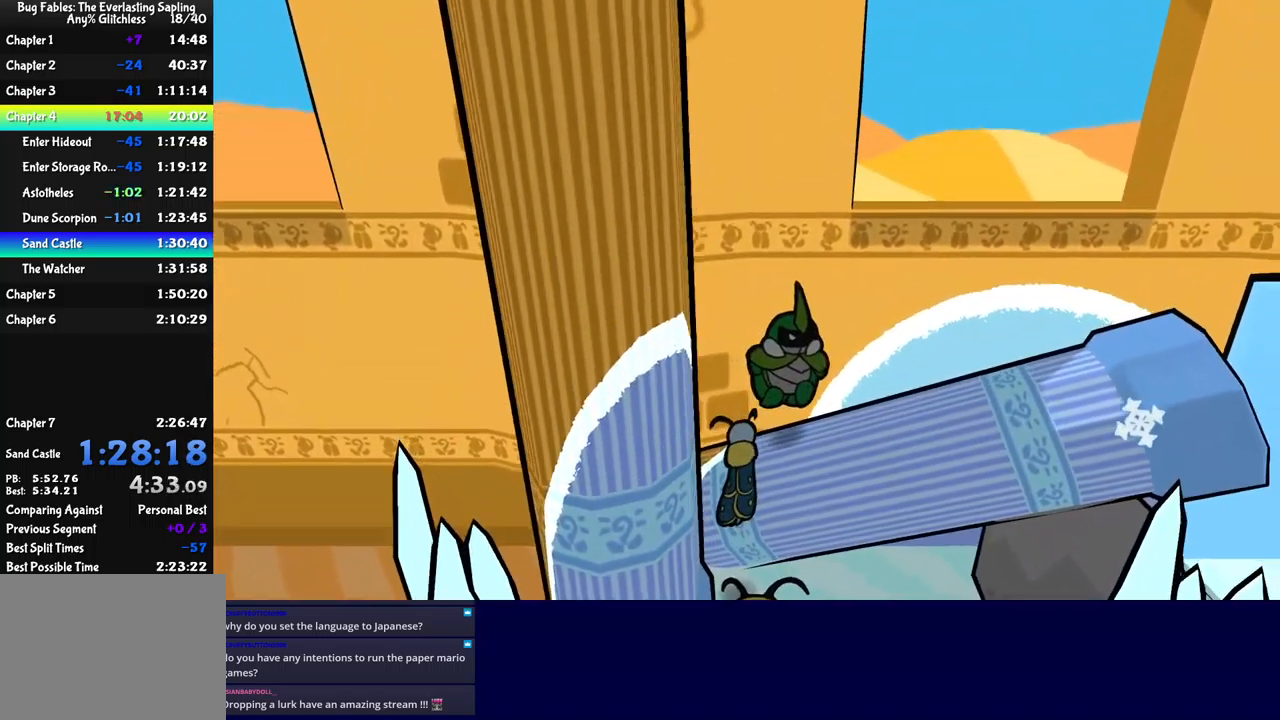
{"buttons": [], "left_stick": "right", "events": [[150, "A", "down"], [233, "A", "up"], [283, "left_stick", "right"]]}
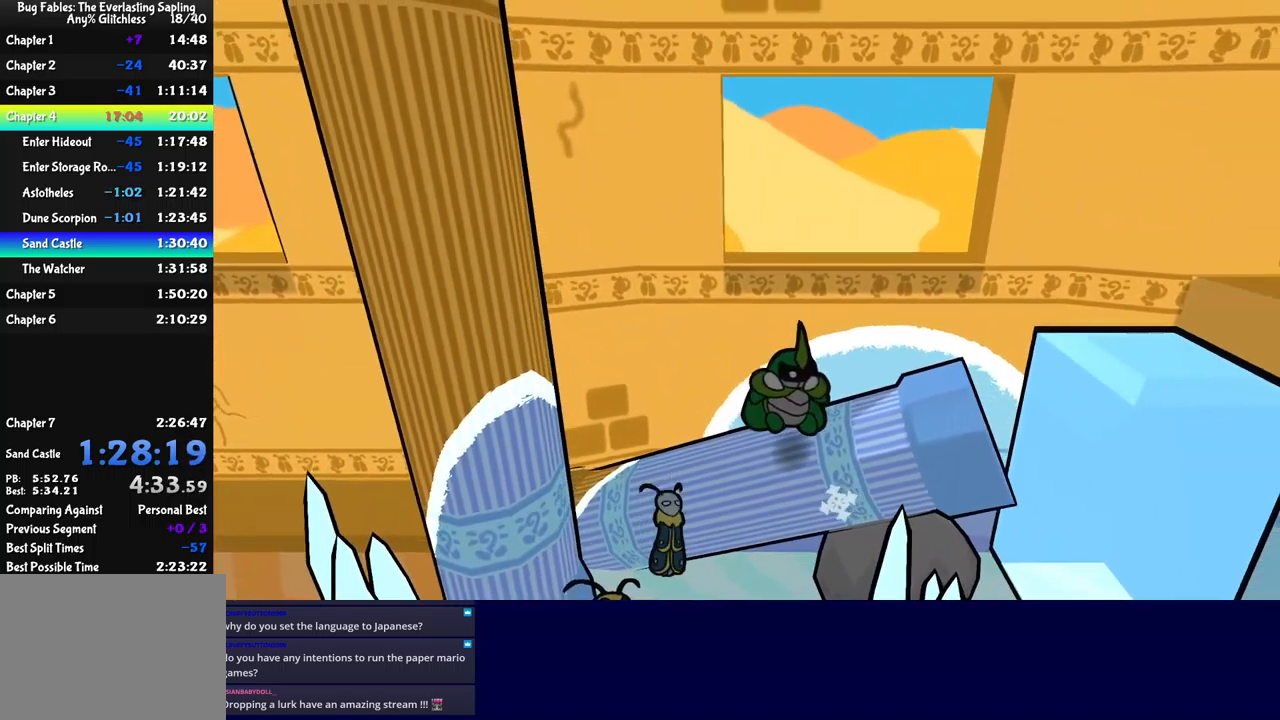
{"buttons": ["A"], "left_stick": "right", "events": [[450, "A", "down"]]}
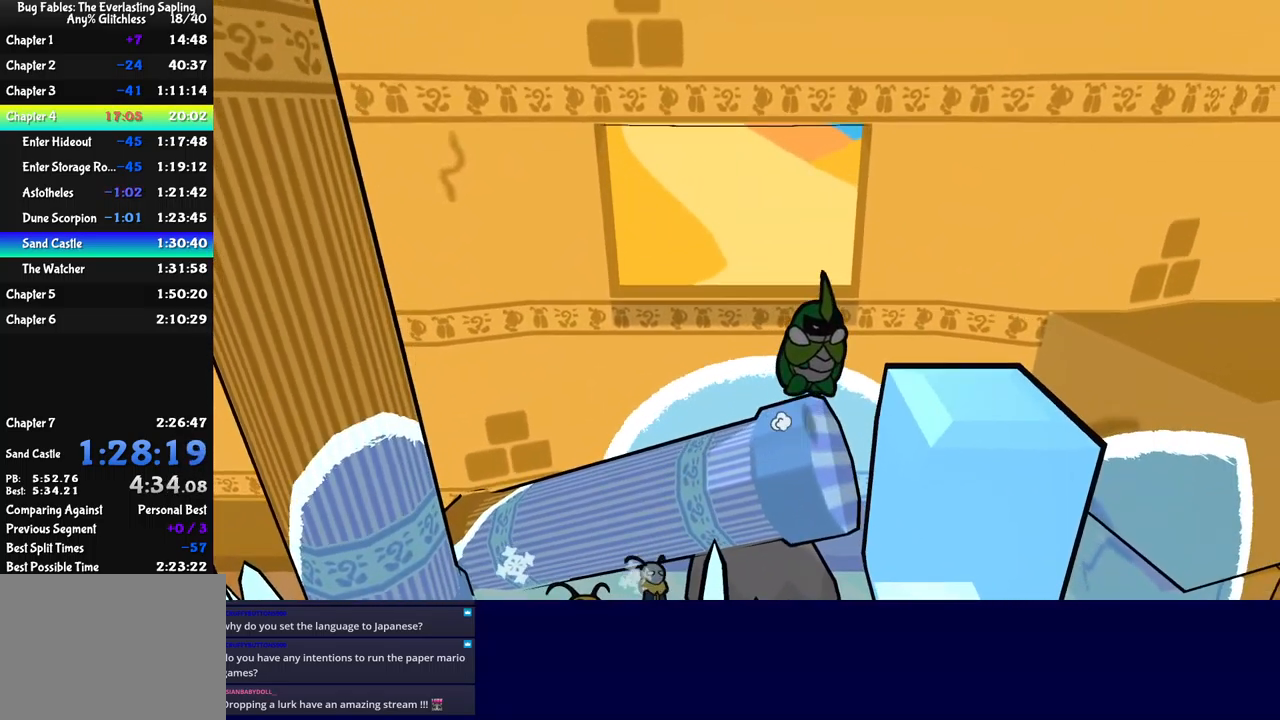
{"buttons": [], "left_stick": "right", "events": [[133, "A", "up"]]}
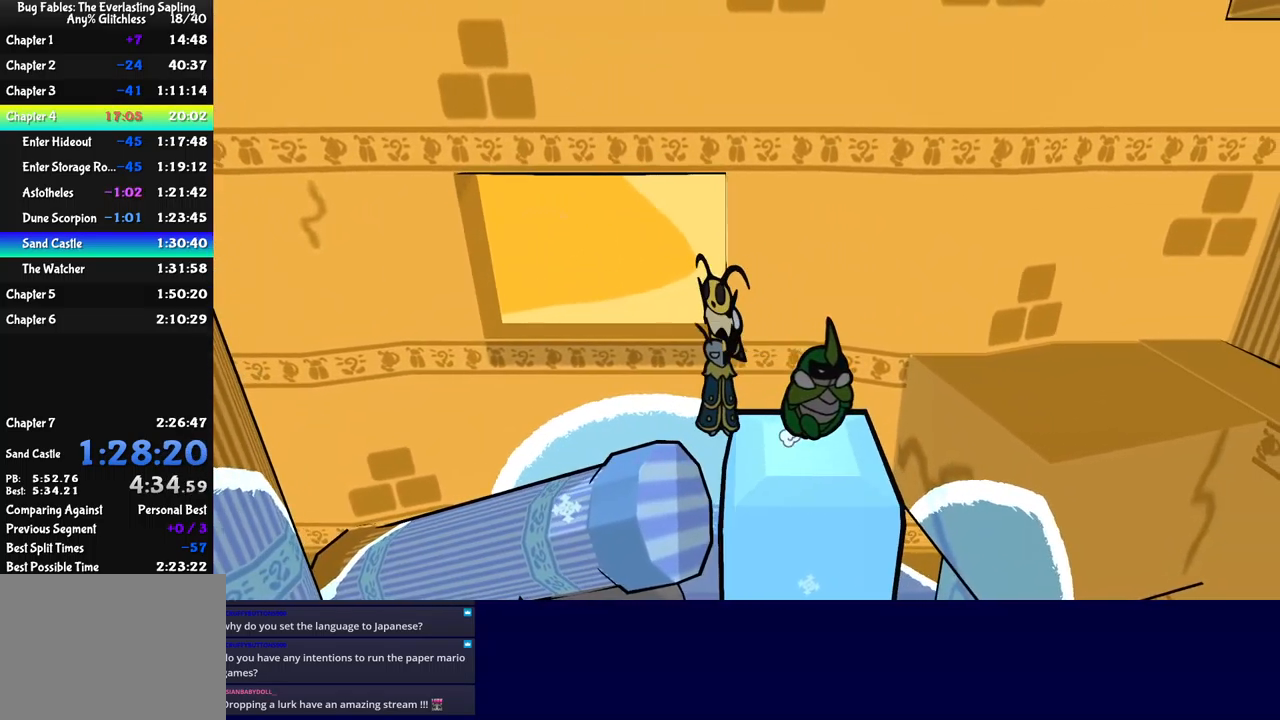
{"buttons": [], "left_stick": "right", "events": [[67, "A", "down"], [250, "A", "up"]]}
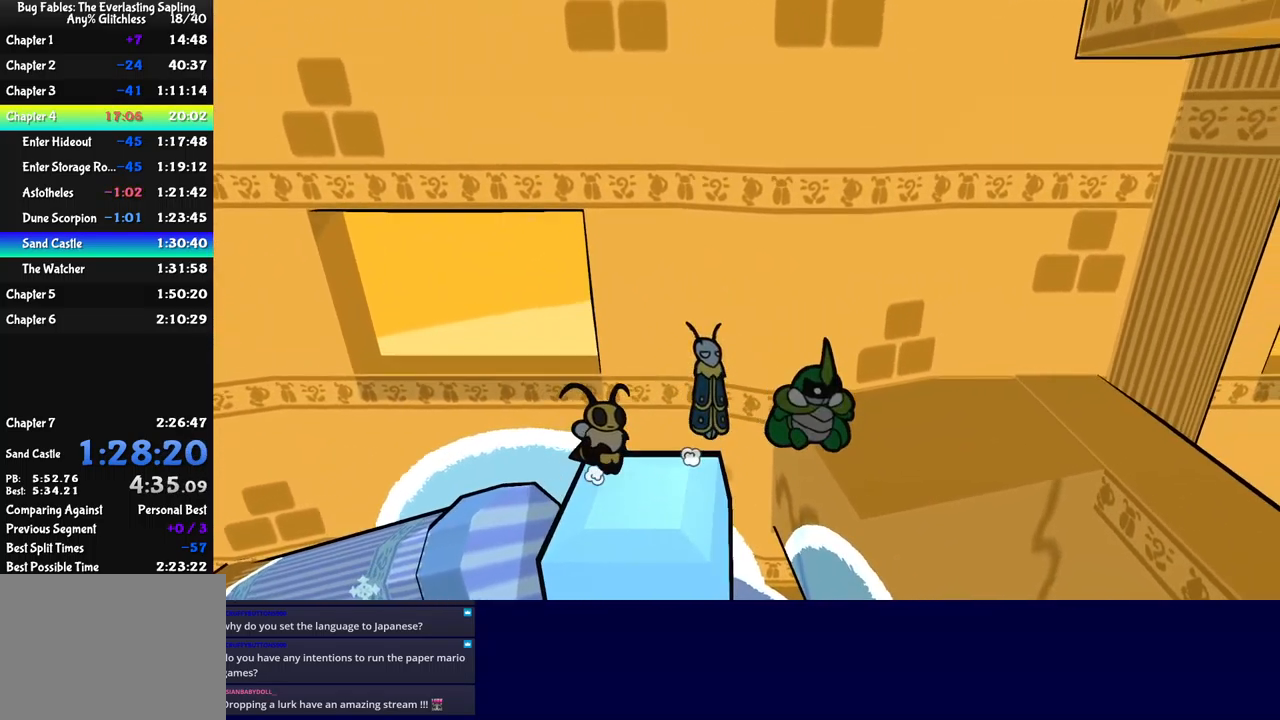
{"buttons": [], "left_stick": "down-right", "events": [[33, "B", "down"], [83, "B", "up"], [133, "B", "down"], [183, "B", "up"], [233, "B", "down"], [283, "B", "up"], [417, "left_stick", "down-right"]]}
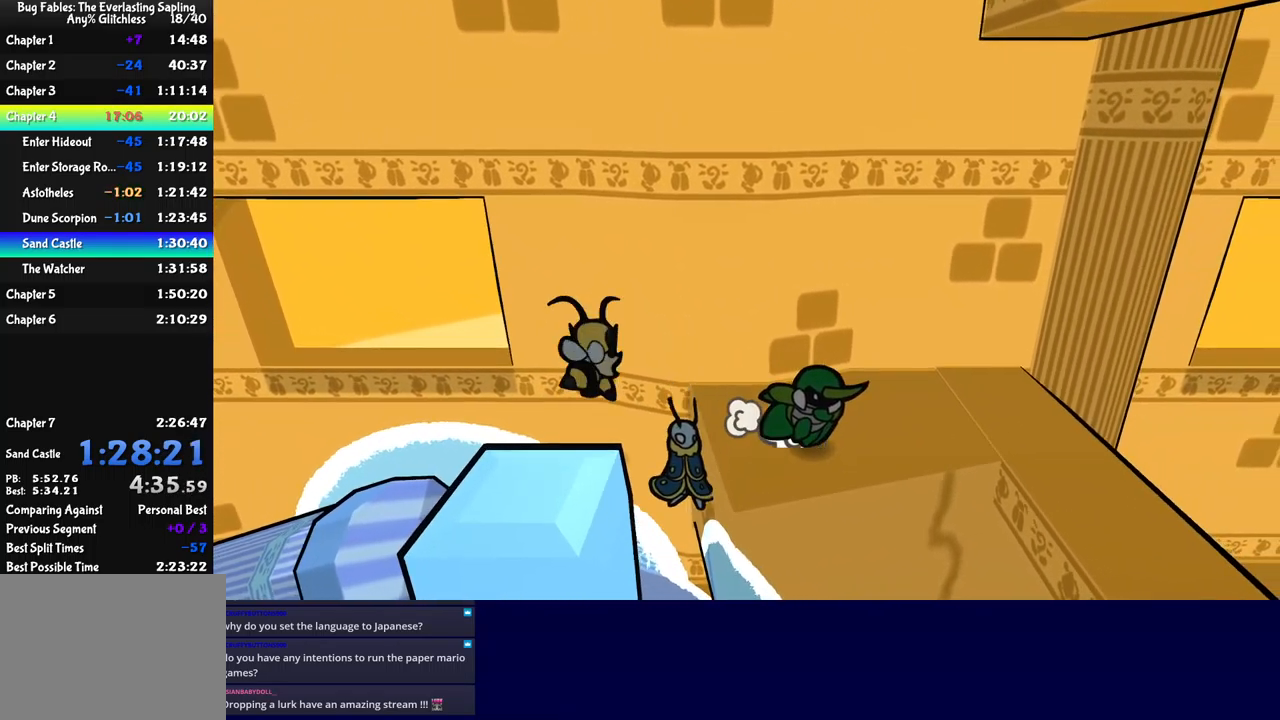
{"buttons": [], "left_stick": "down-right", "events": []}
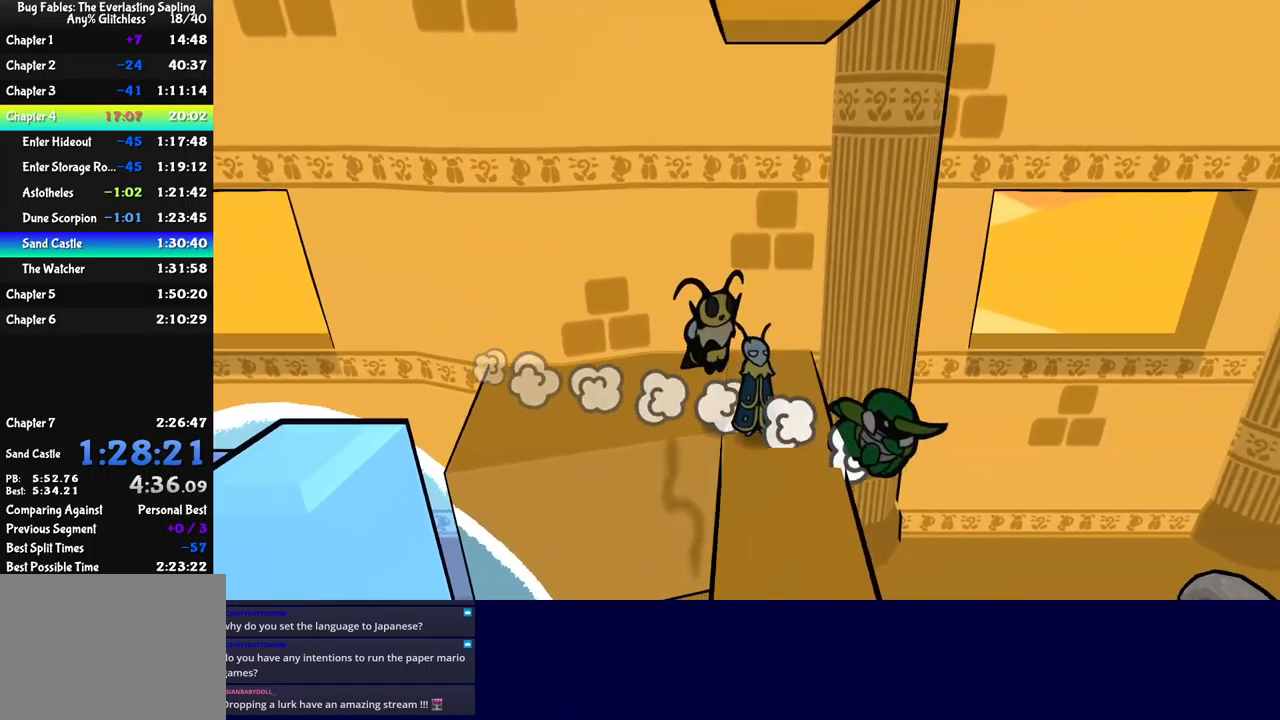
{"buttons": [], "left_stick": "right", "events": [[383, "left_stick", "right"]]}
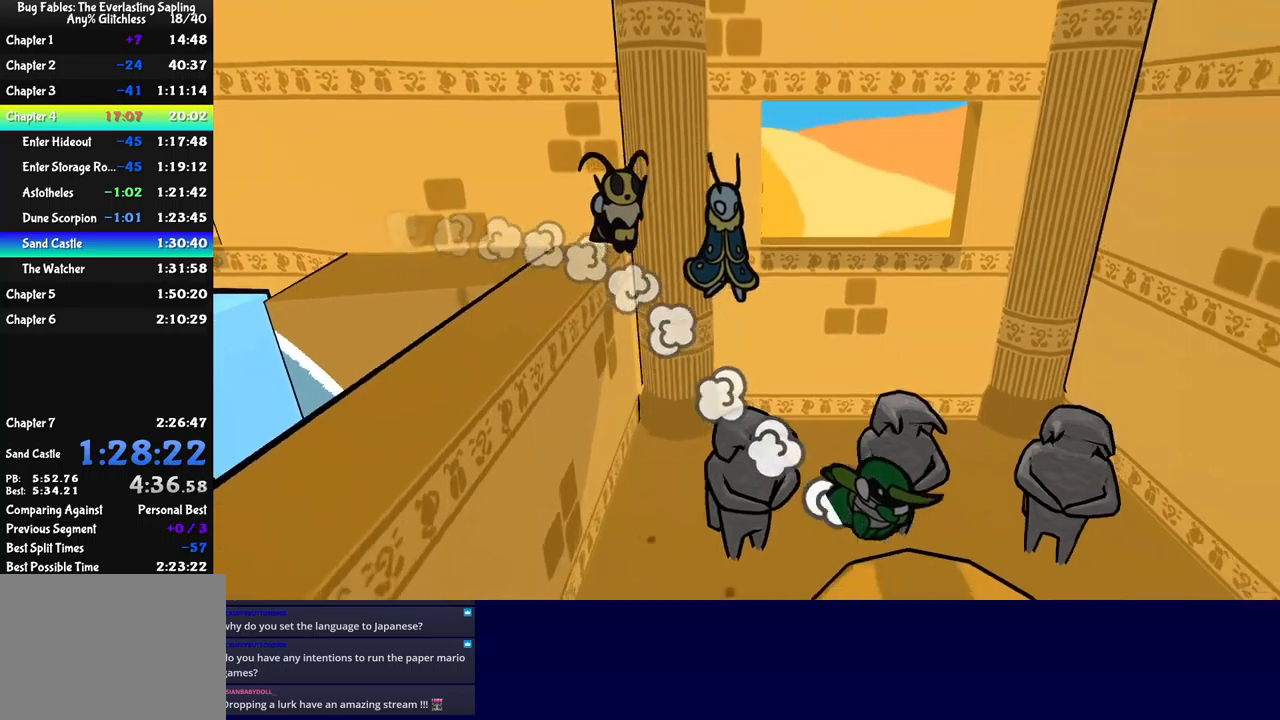
{"buttons": [], "left_stick": "up-left", "events": [[17, "left_stick", "up-right"], [184, "left_stick", "down-right"], [234, "A", "down"], [284, "A", "up"], [284, "left_stick", "left"], [350, "A", "down"], [384, "left_stick", "up-left"], [400, "A", "up"]]}
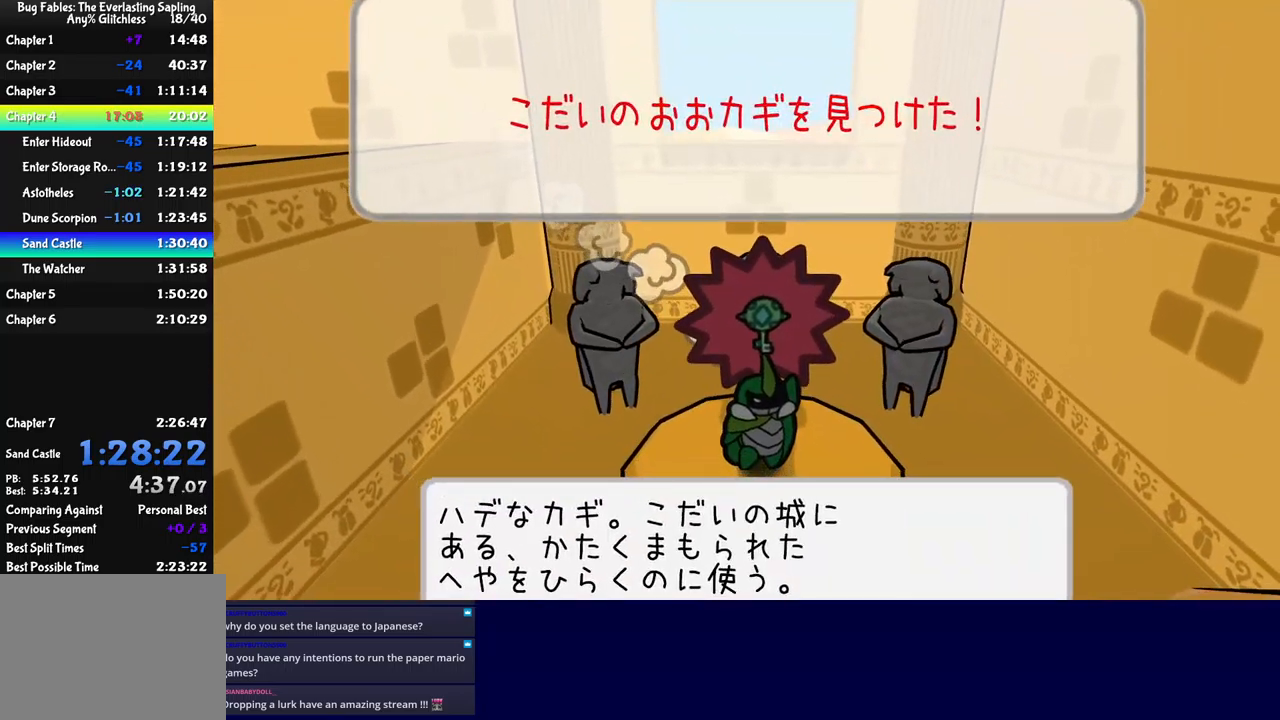
{"buttons": [], "left_stick": "center", "events": [[50, "A", "down"], [100, "A", "up"], [117, "left_stick", "center"], [167, "A", "down"], [234, "A", "up"], [267, "A", "down"], [334, "A", "up"], [400, "A", "down"], [467, "A", "up"]]}
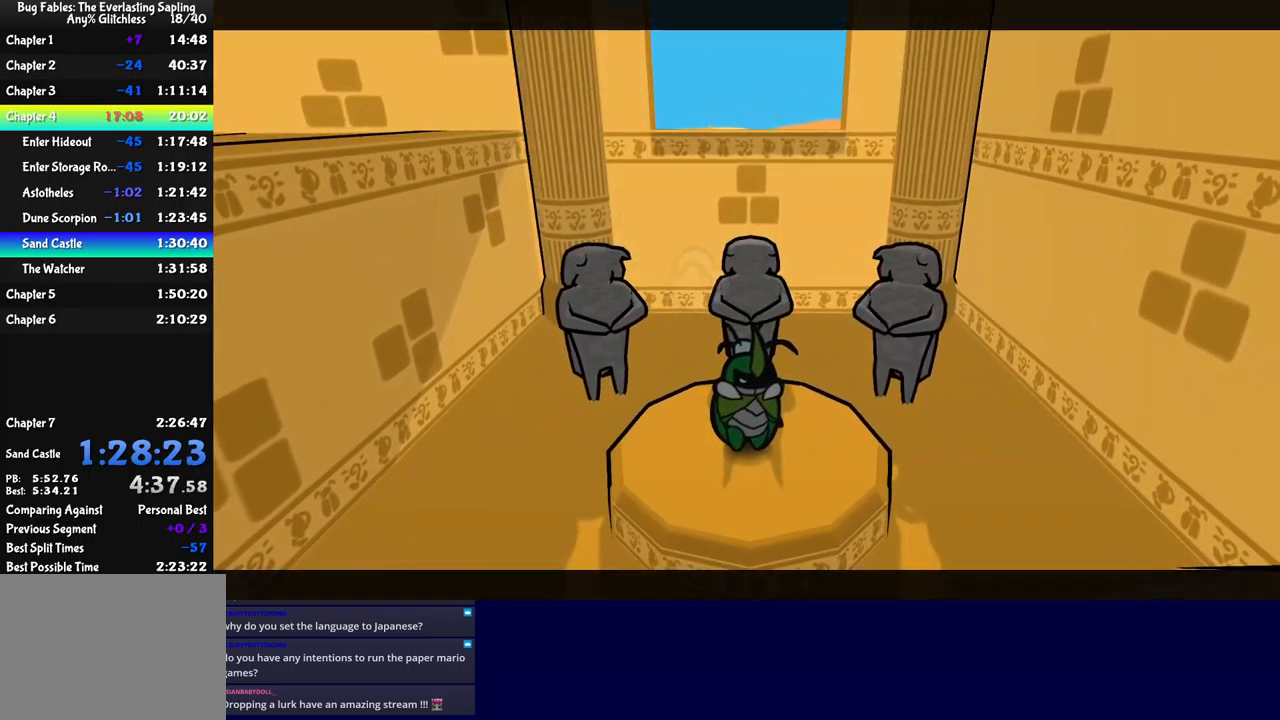
{"buttons": [], "left_stick": "center", "events": [[17, "A", "down"], [84, "A", "up"], [150, "A", "down"], [200, "A", "up"], [250, "A", "down"], [317, "A", "up"], [384, "A", "down"], [450, "A", "up"]]}
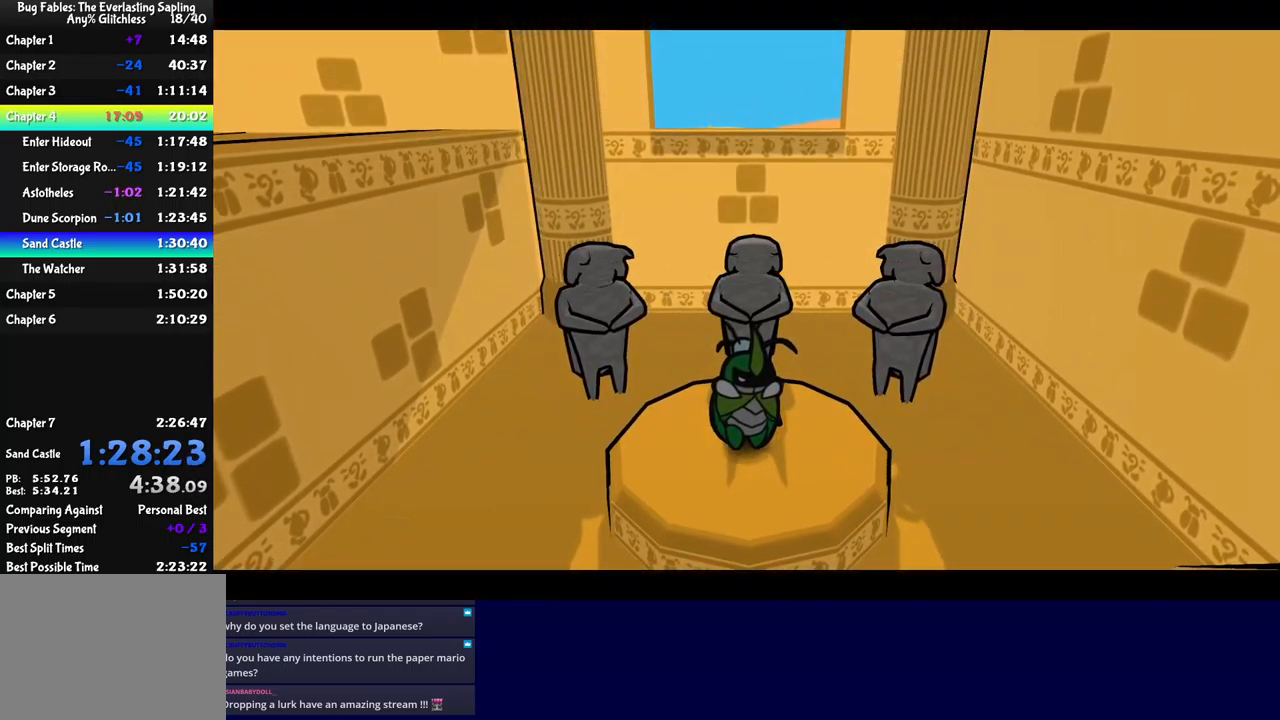
{"buttons": [], "left_stick": "center", "events": []}
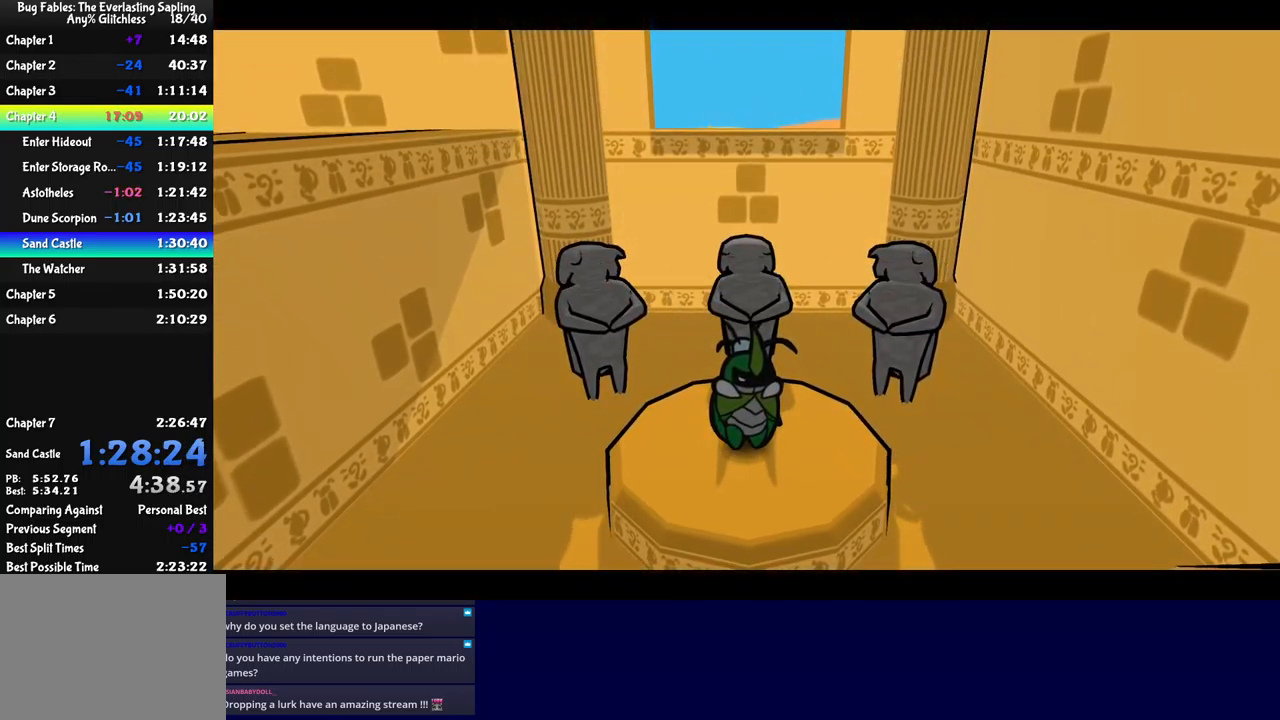
{"buttons": [], "left_stick": "center", "events": []}
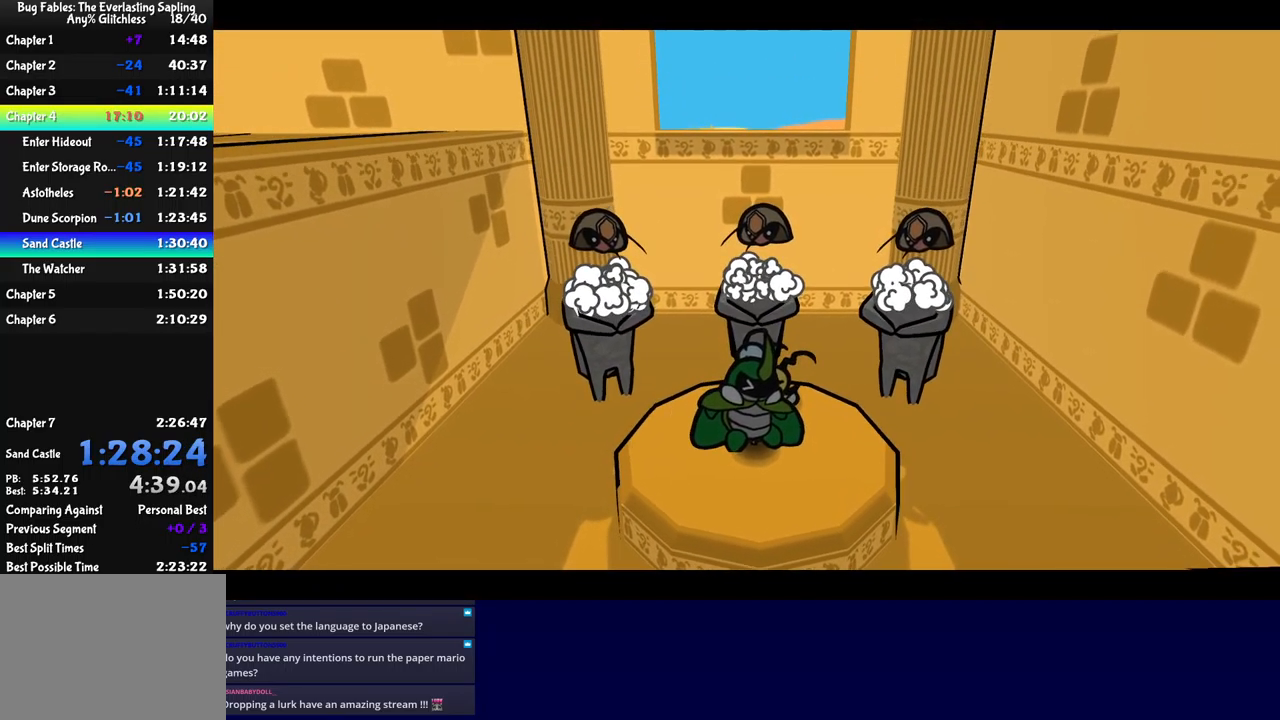
{"buttons": [], "left_stick": "center", "events": []}
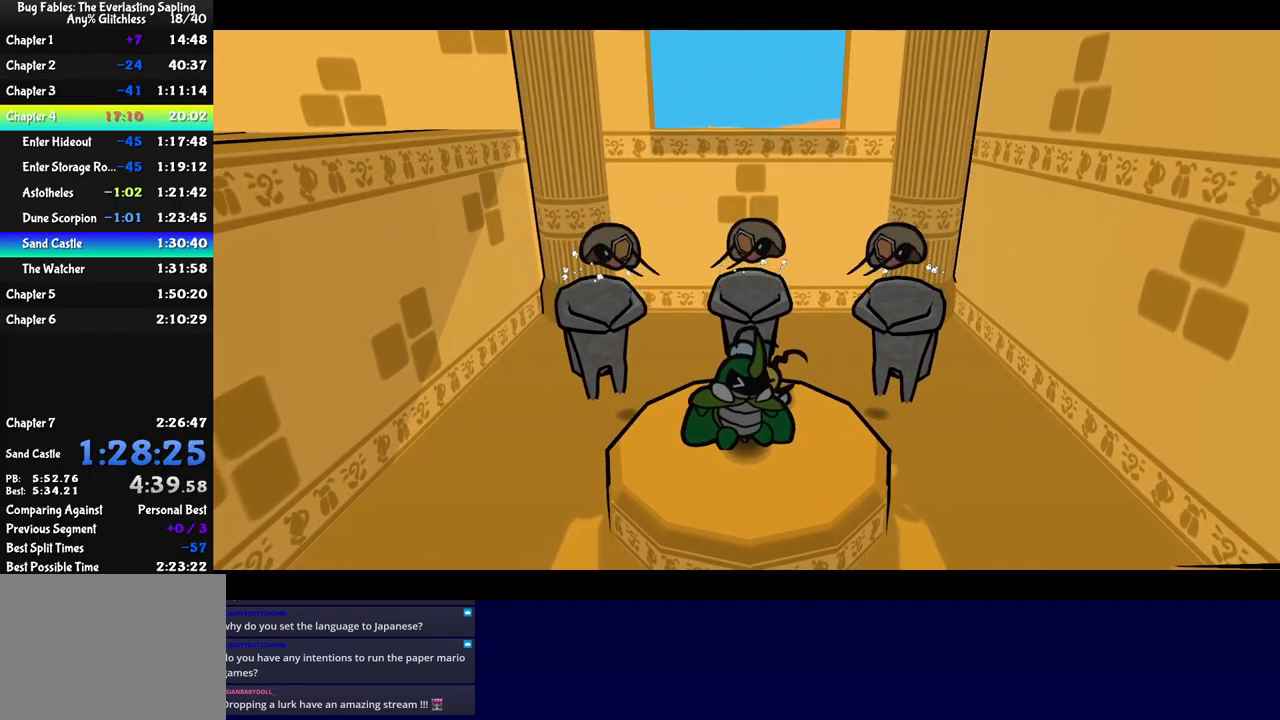
{"buttons": [], "left_stick": "center", "events": []}
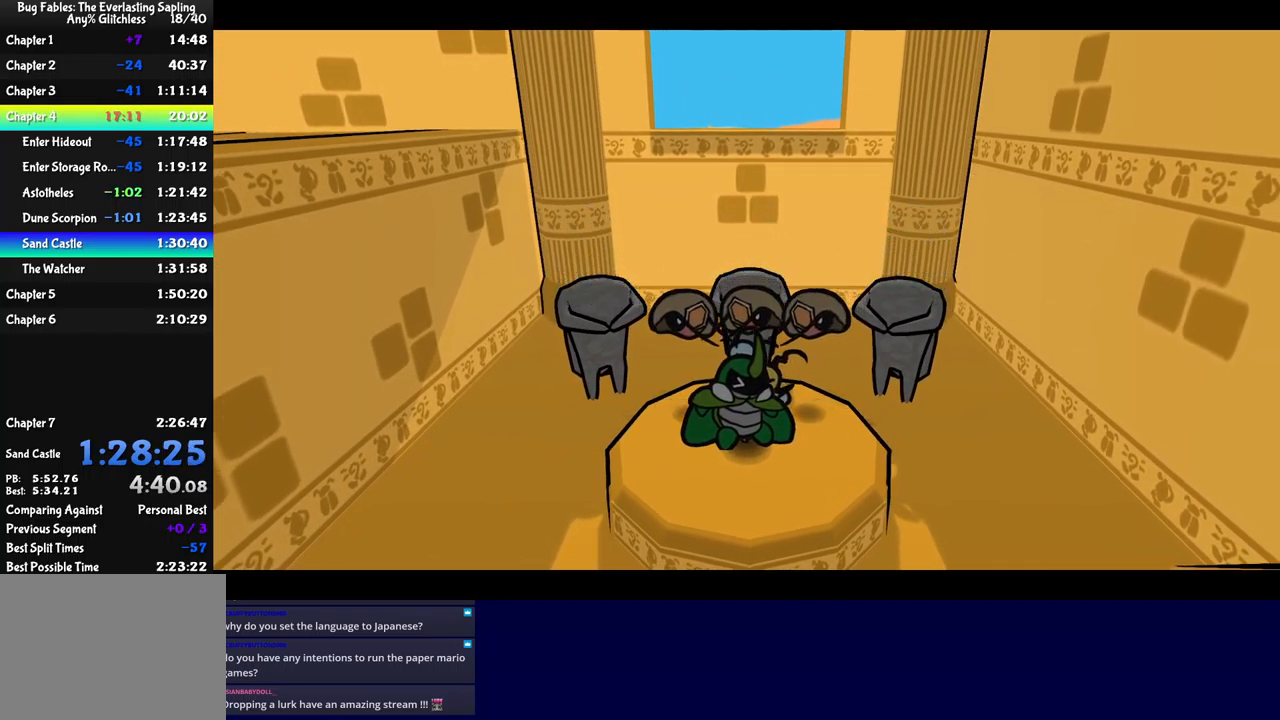
{"buttons": [], "left_stick": "center", "events": []}